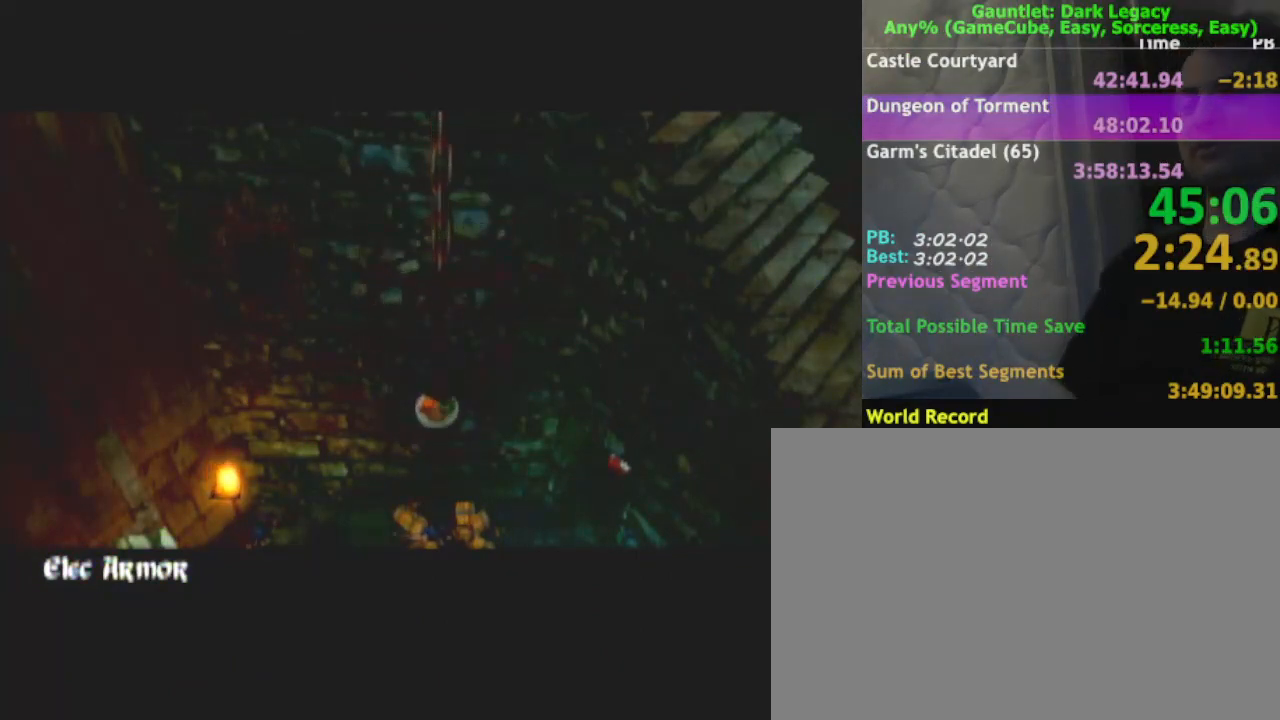
Gameplay with a controller (Nintendo layout); each line is a JSON object with the inputs held at the frame after it. "events" lists button and stick changes between this image and that frame as [ms after this image, input, new state], when the widget could be followed in between. Not read: L3 R3.
{"buttons": [], "left_stick": "down", "right_stick": "center", "events": []}
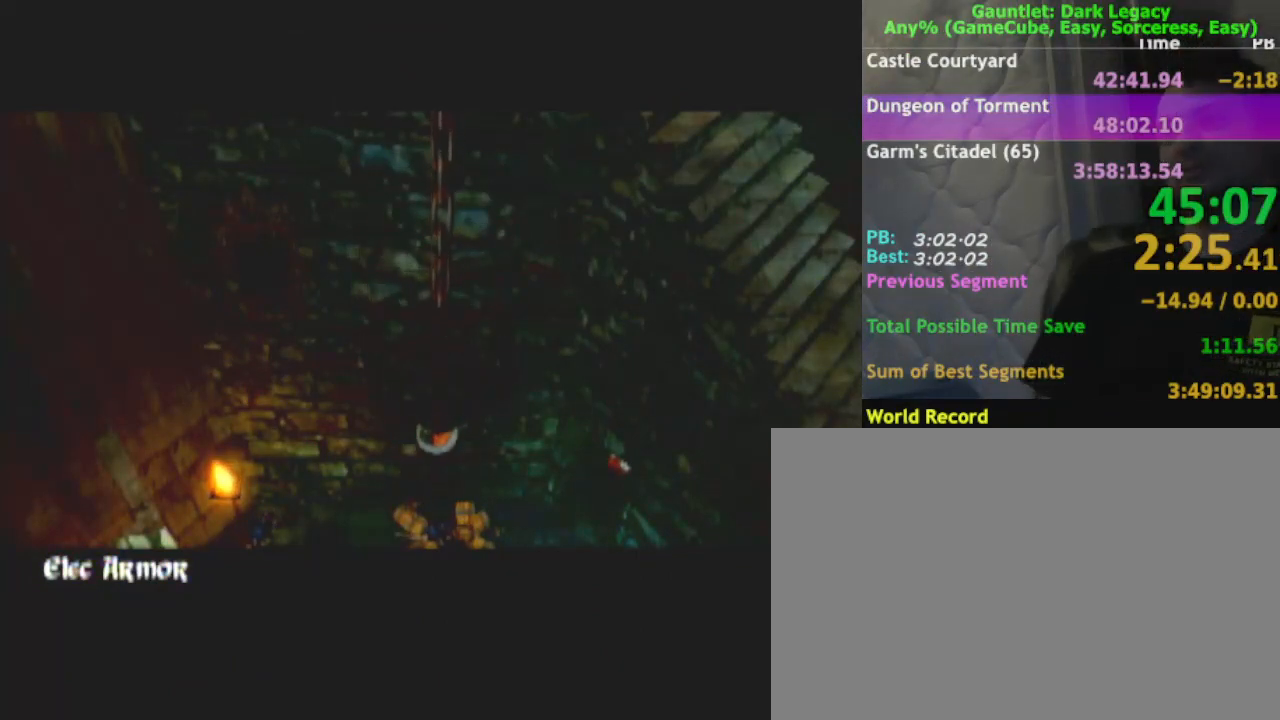
{"buttons": [], "left_stick": "down", "right_stick": "center", "events": []}
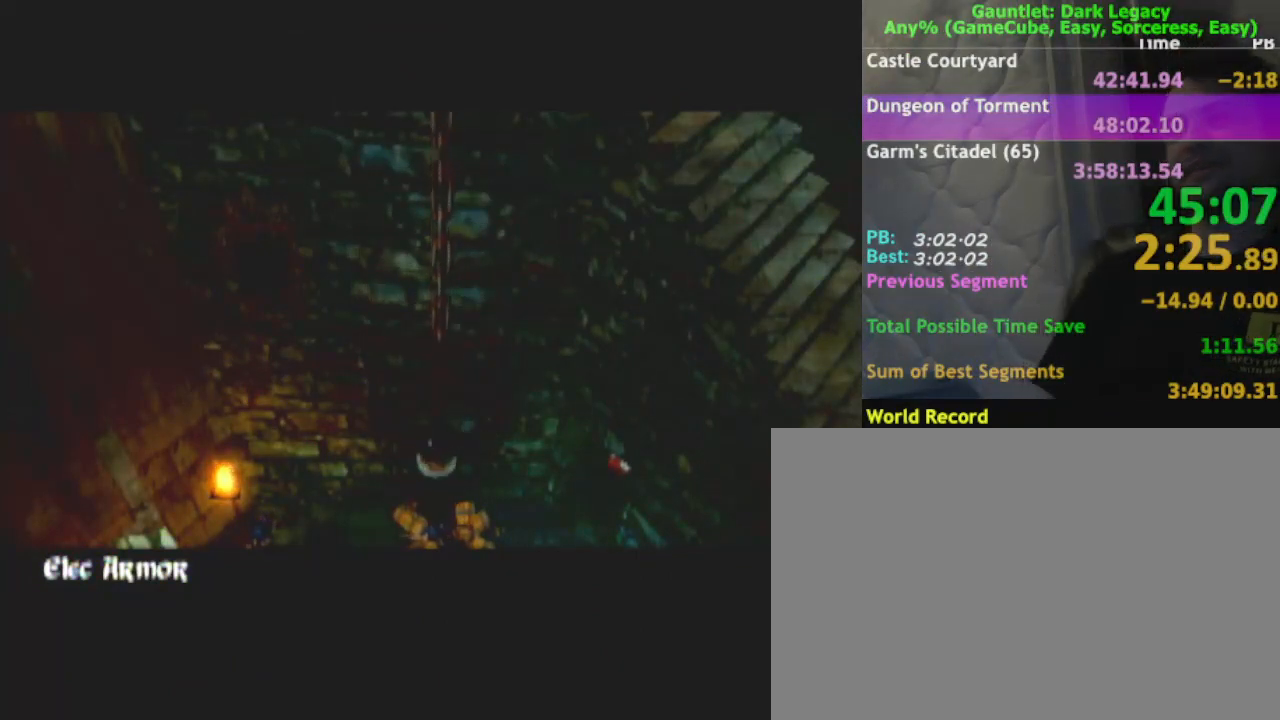
{"buttons": [], "left_stick": "down", "right_stick": "center", "events": []}
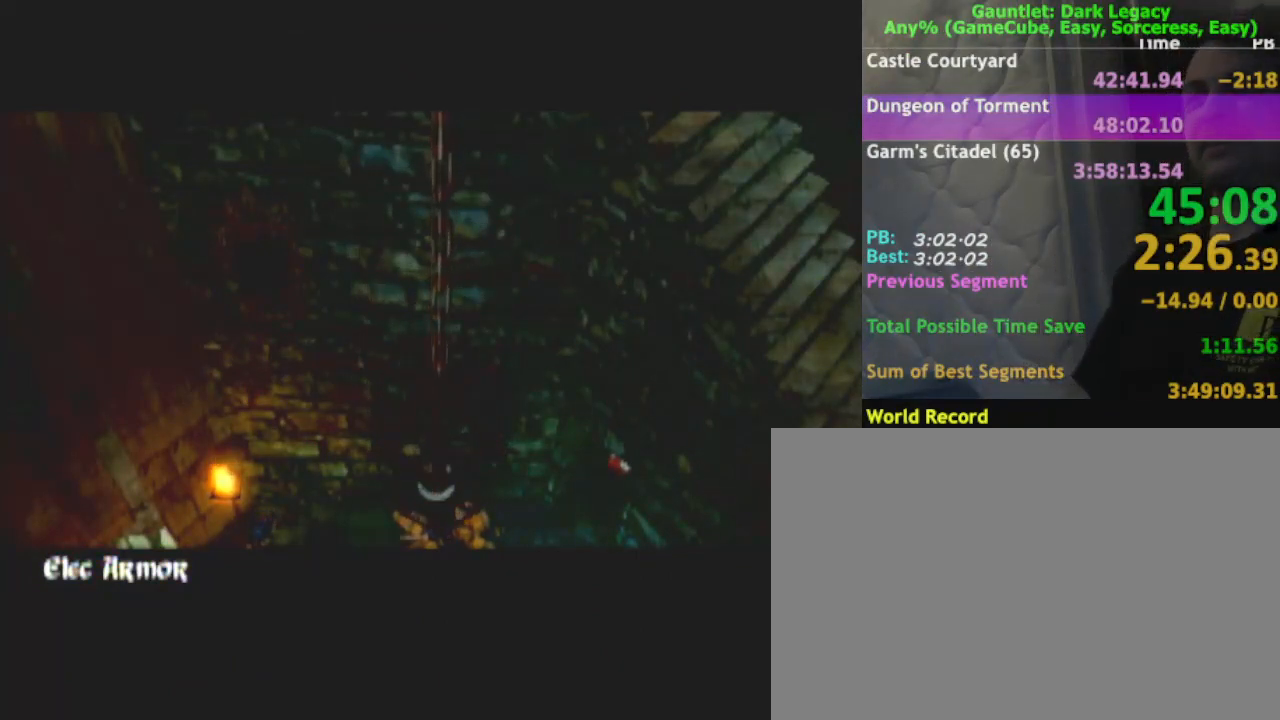
{"buttons": [], "left_stick": "down-left", "right_stick": "center", "events": [[433, "left_stick", "down-left"]]}
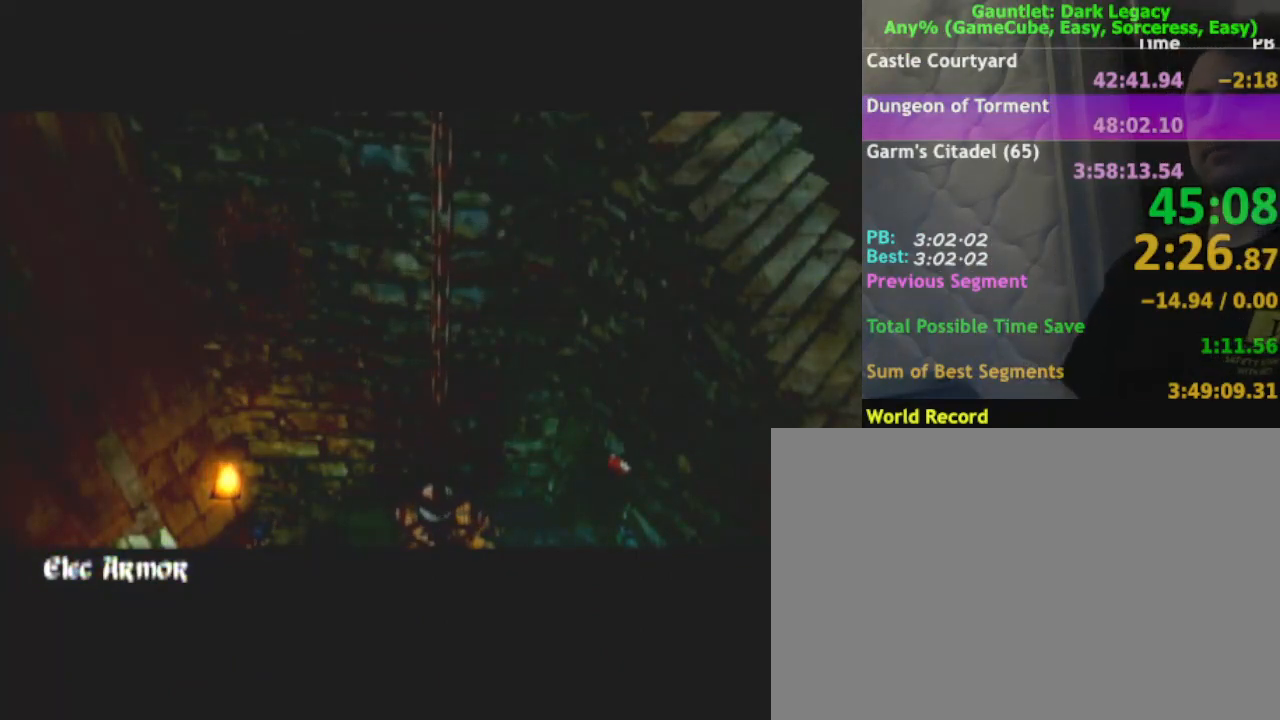
{"buttons": [], "left_stick": "down-left", "right_stick": "center", "events": [[350, "A", "down"], [450, "A", "up"]]}
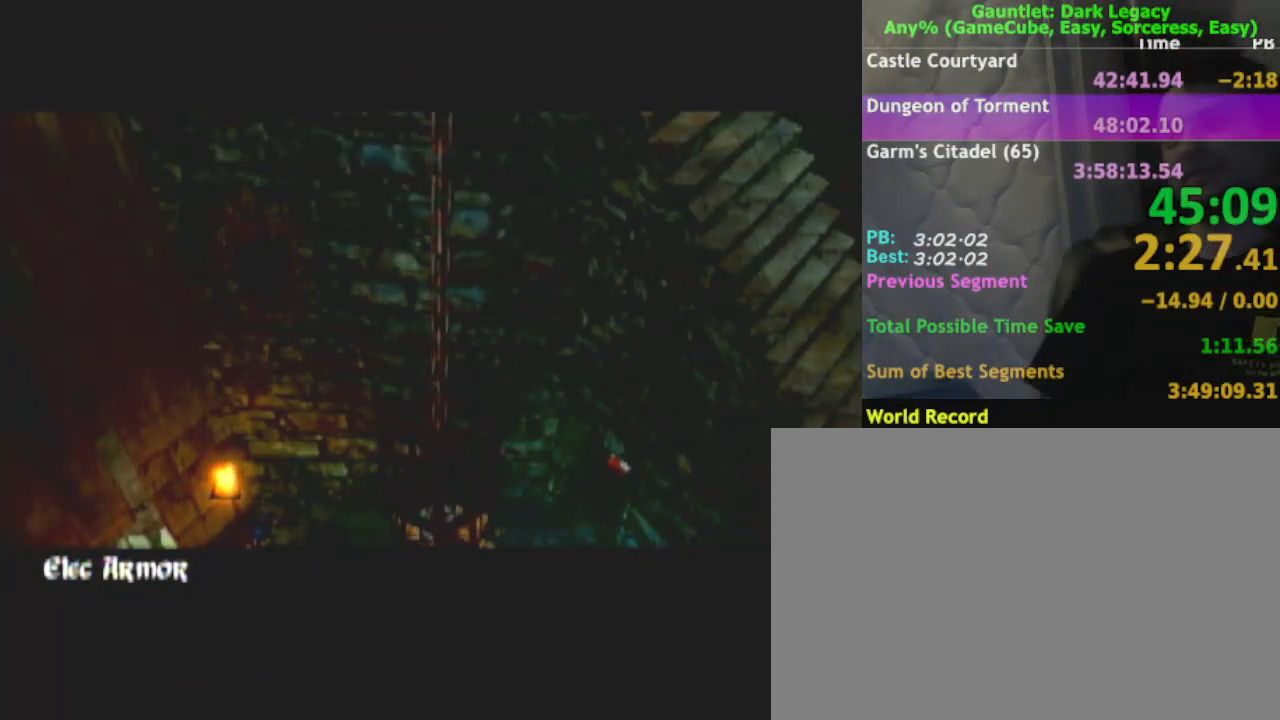
{"buttons": [], "left_stick": "down", "right_stick": "center"}
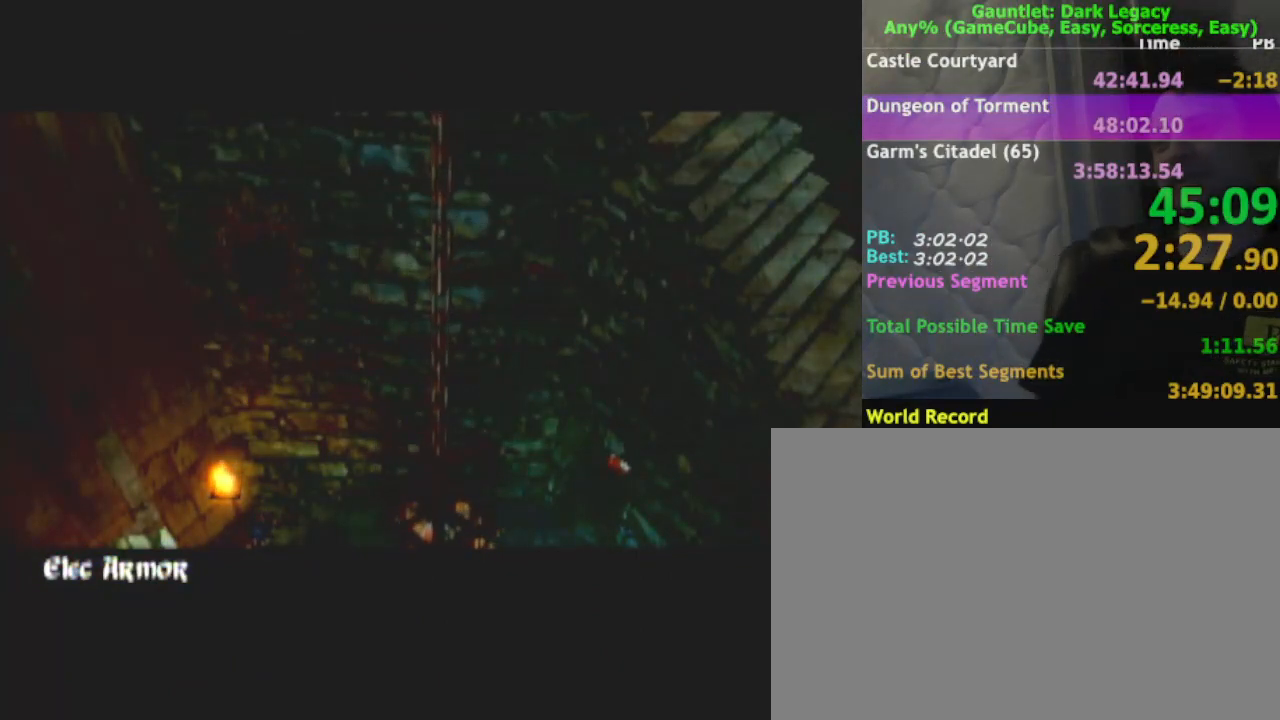
{"buttons": [], "left_stick": "down", "right_stick": "center"}
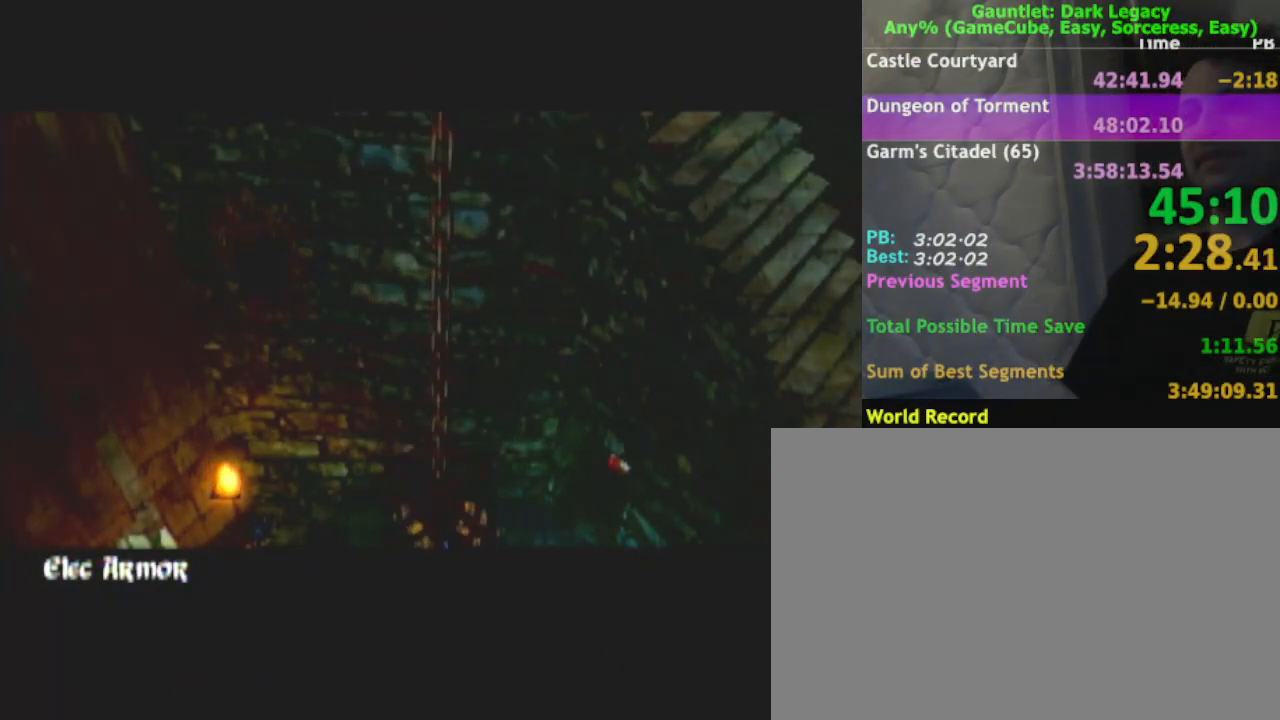
{"buttons": [], "left_stick": "down-right", "right_stick": "center", "events": [[150, "left_stick", "down-right"]]}
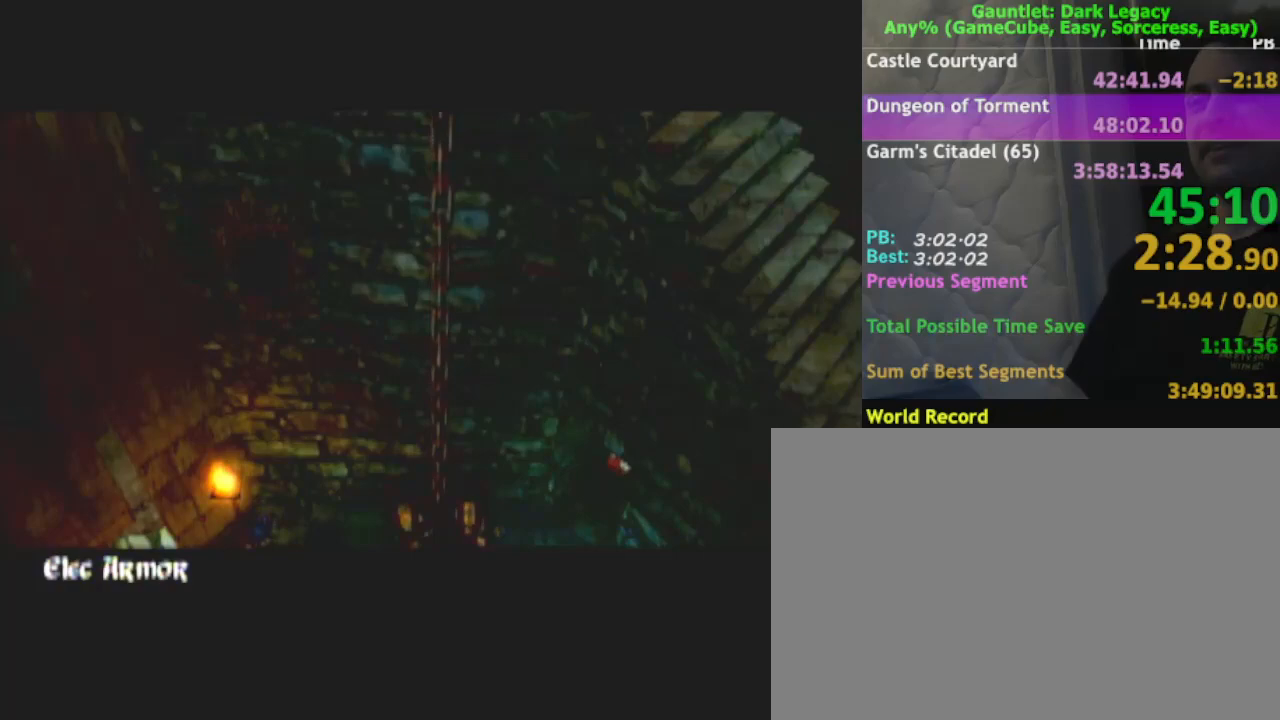
{"buttons": [], "left_stick": "down-right", "right_stick": "center", "events": []}
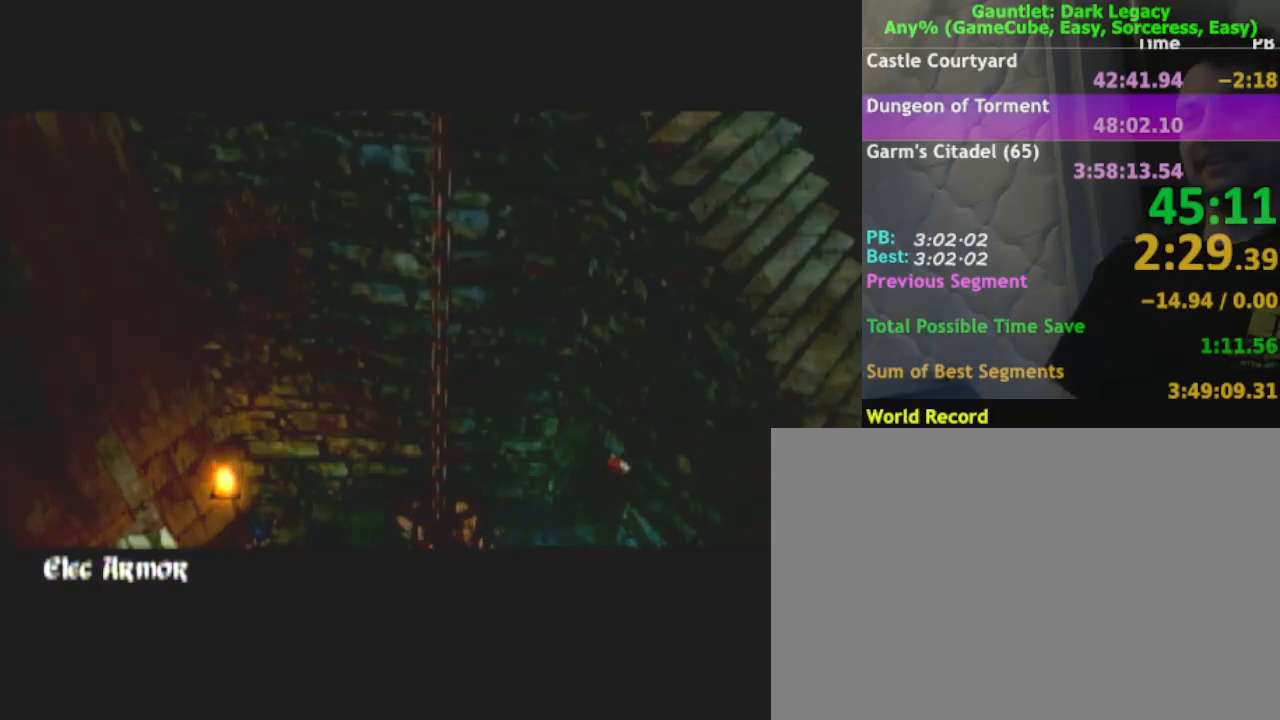
{"buttons": [], "left_stick": "down-right", "right_stick": "center", "events": []}
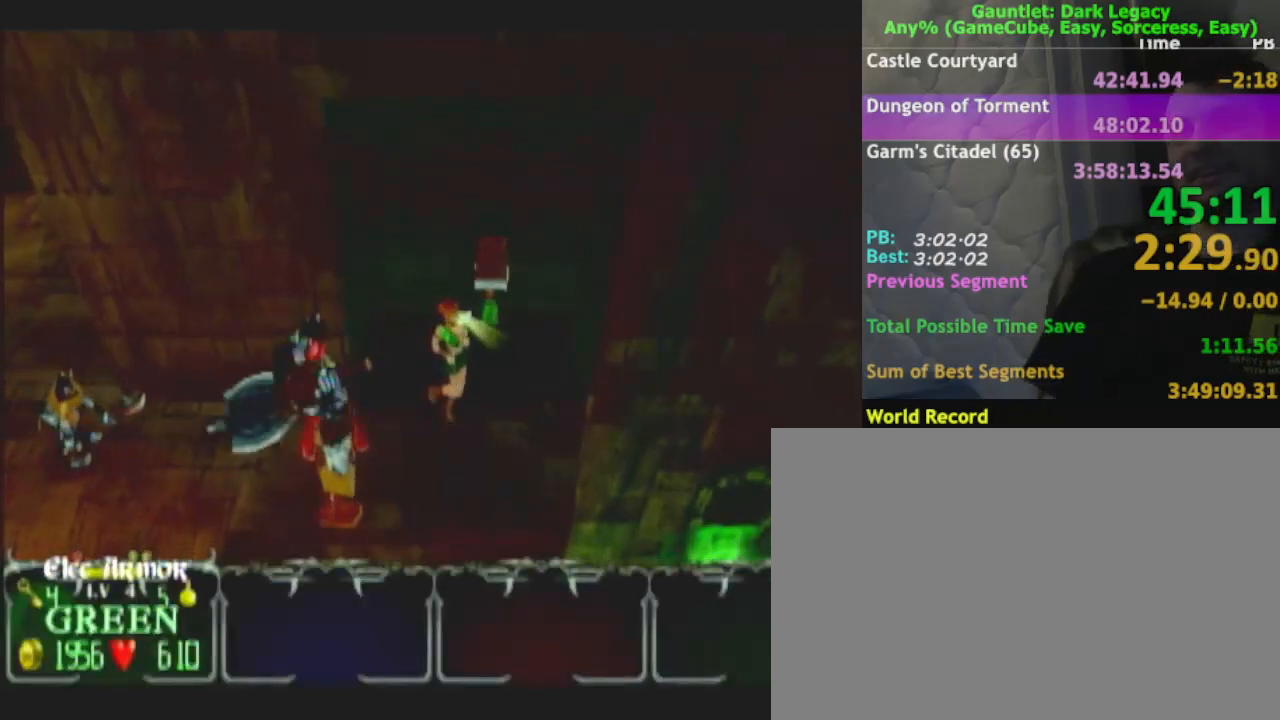
{"buttons": [], "left_stick": "down-right", "right_stick": "center", "events": []}
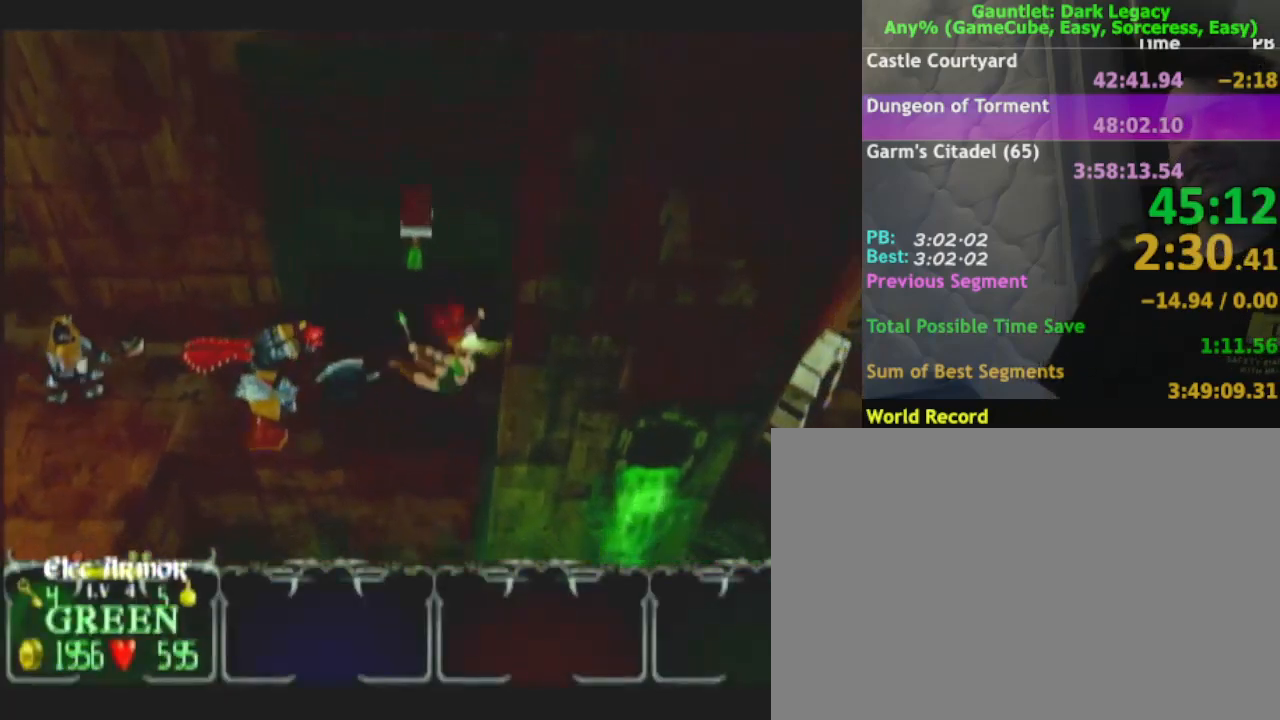
{"buttons": [], "left_stick": "down-left", "right_stick": "center", "events": [[133, "left_stick", "down-left"], [283, "left_stick", "down"], [383, "left_stick", "down-left"]]}
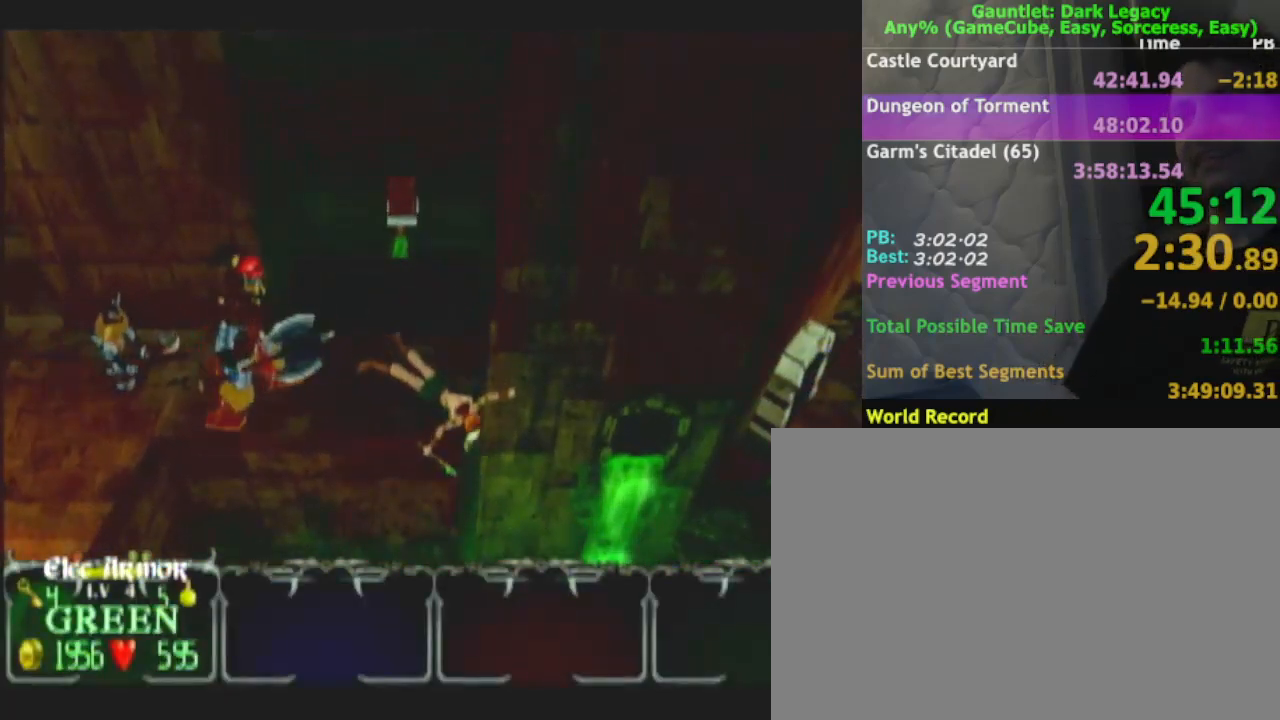
{"buttons": [], "left_stick": "down-left", "right_stick": "center", "events": [[150, "left_stick", "up-left"], [483, "left_stick", "down-left"]]}
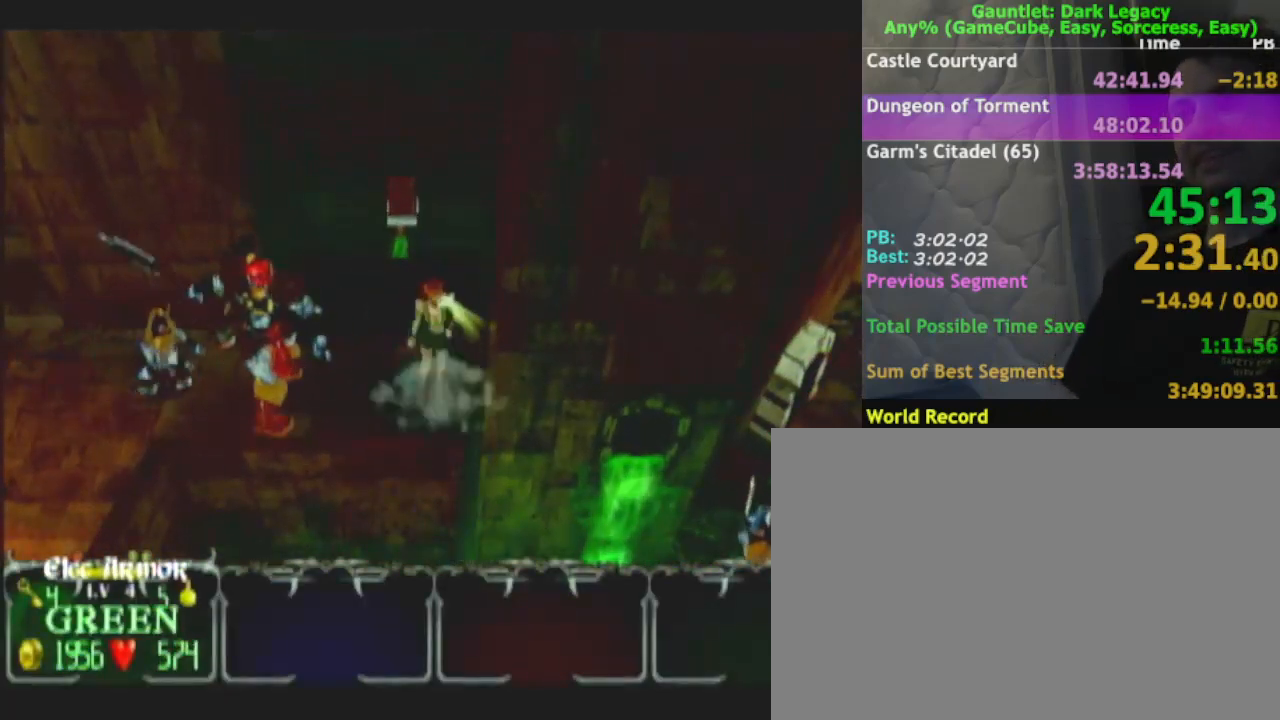
{"buttons": [], "left_stick": "up-right", "right_stick": "center", "events": [[83, "DPAD_UP", "down"], [83, "left_stick", "left"], [150, "DPAD_UP", "up"], [250, "DPAD_UP", "down"], [350, "DPAD_UP", "up"], [417, "left_stick", "up-right"]]}
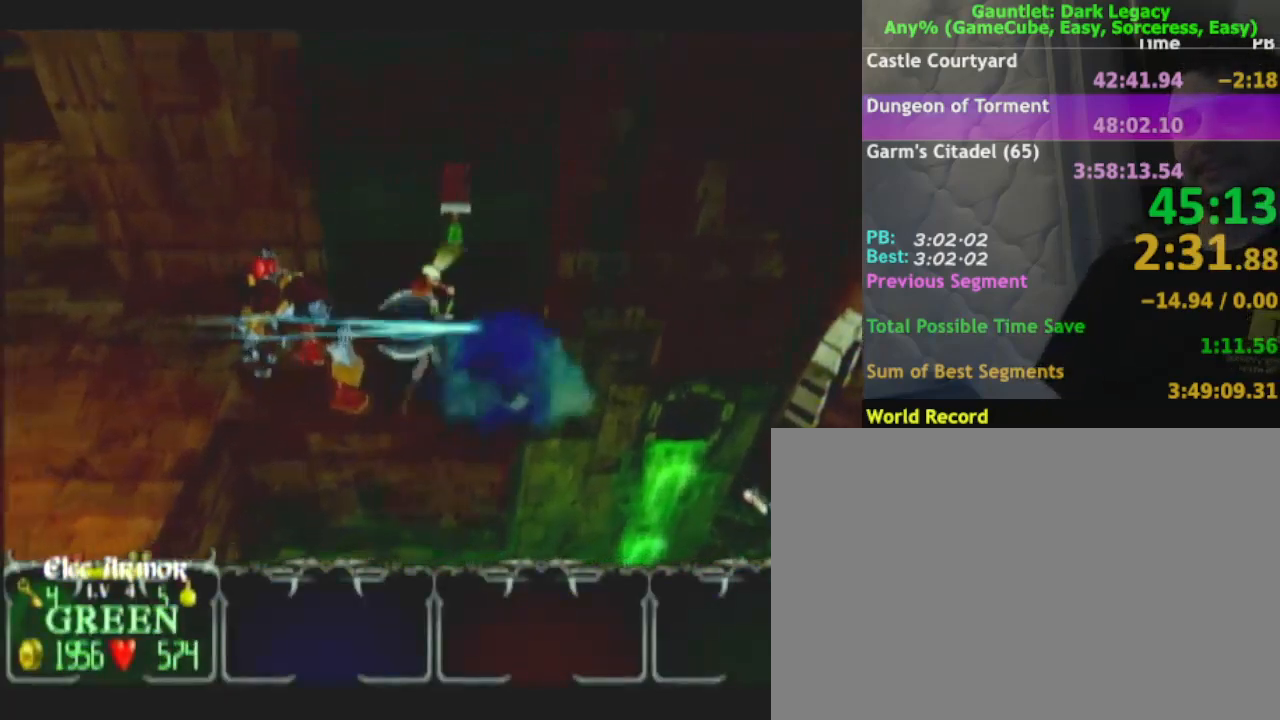
{"buttons": [], "left_stick": "down-left", "right_stick": "center", "events": [[100, "left_stick", "up-left"], [500, "left_stick", "down-left"]]}
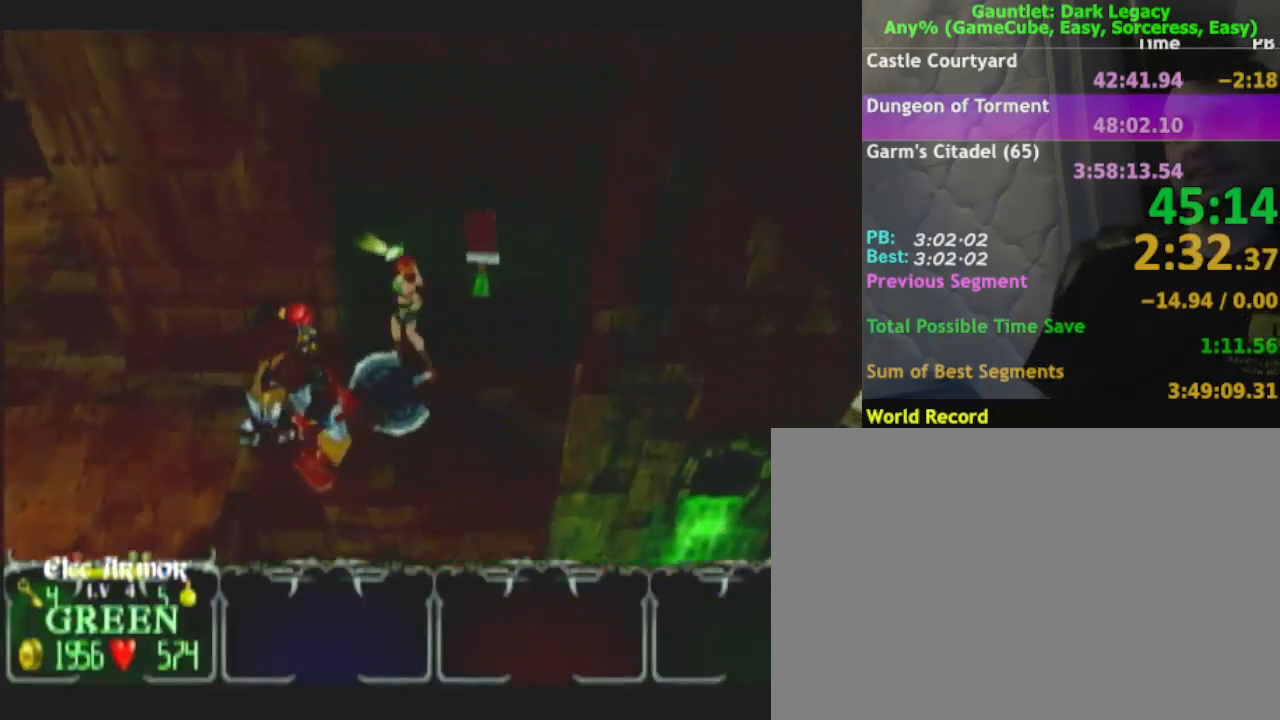
{"buttons": ["Y"], "left_stick": "down-left", "right_stick": "center", "events": [[167, "A", "down"], [300, "A", "up"], [300, "Y", "down"], [333, "Y", "up"], [400, "Y", "down"]]}
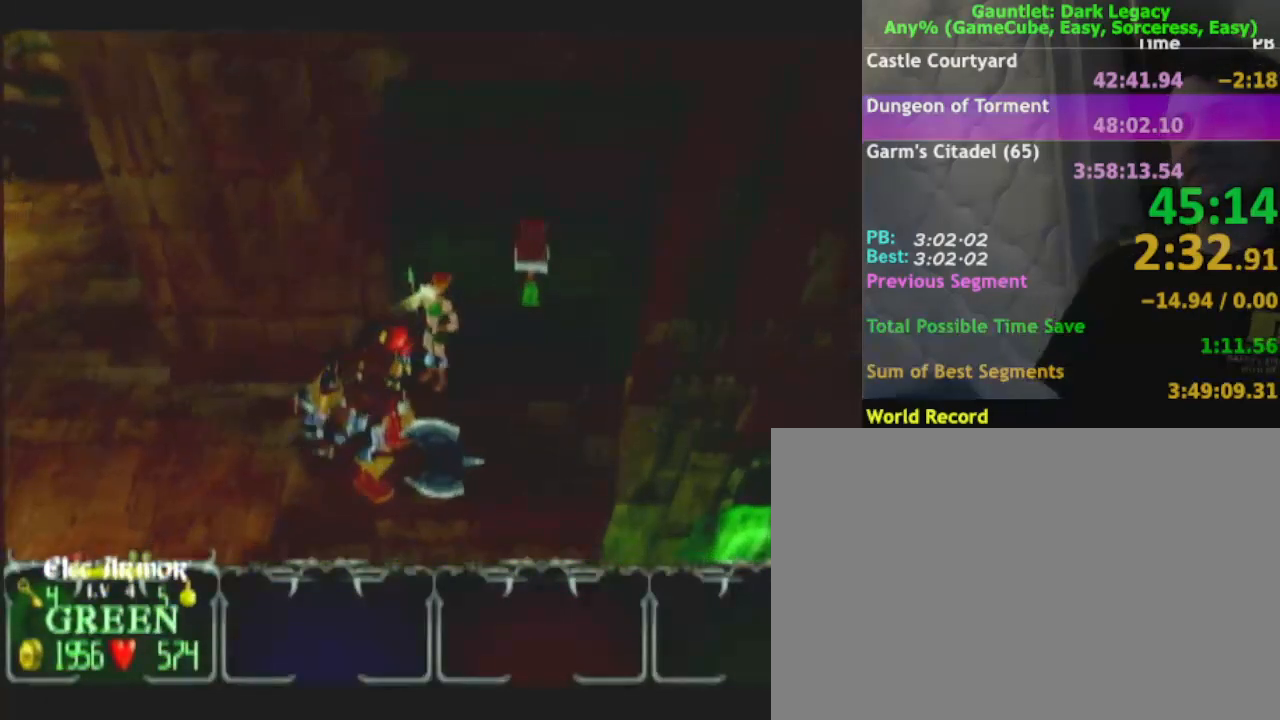
{"buttons": ["Y"], "left_stick": "down-left", "right_stick": "center", "events": [[17, "Y", "up"], [83, "Y", "down"], [217, "Y", "up"], [300, "Y", "down"]]}
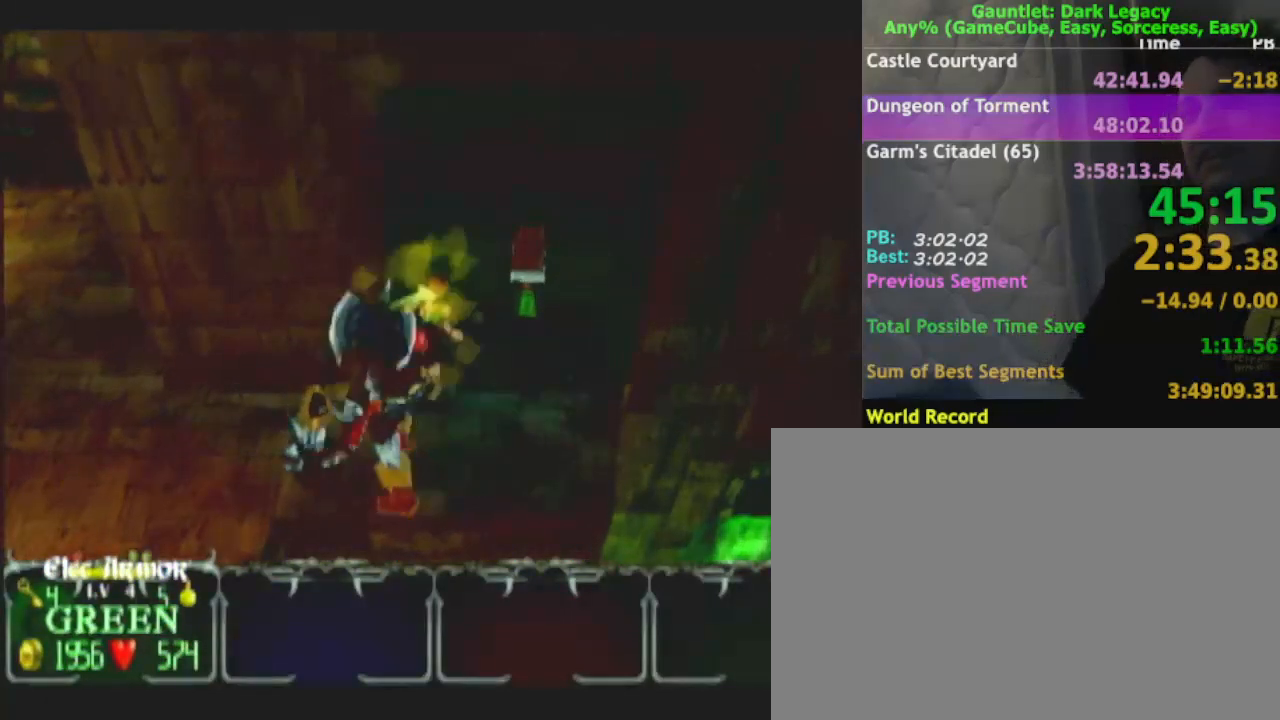
{"buttons": [], "left_stick": "down-left", "right_stick": "center", "events": [[67, "Y", "up"], [450, "Y", "down"], [483, "Y", "up"]]}
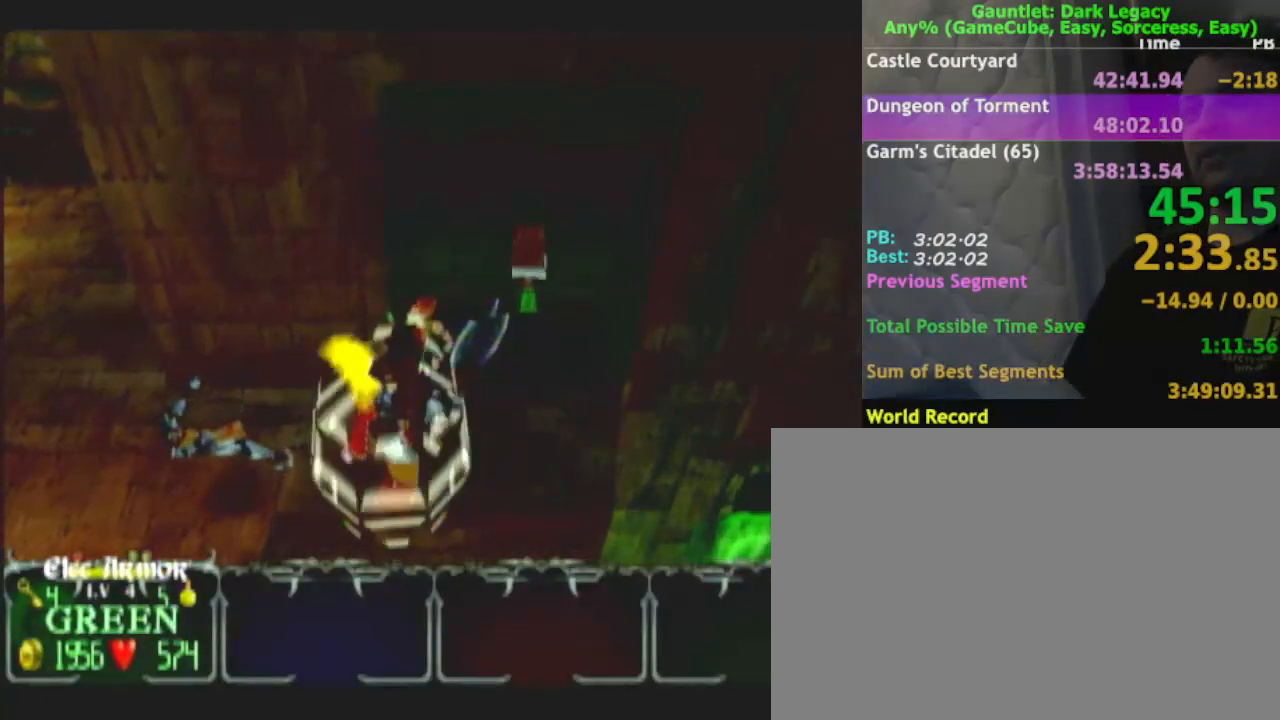
{"buttons": [], "left_stick": "down-left", "right_stick": "center", "events": [[67, "Y", "down"], [167, "Y", "up"], [233, "Y", "down"], [400, "Y", "up"]]}
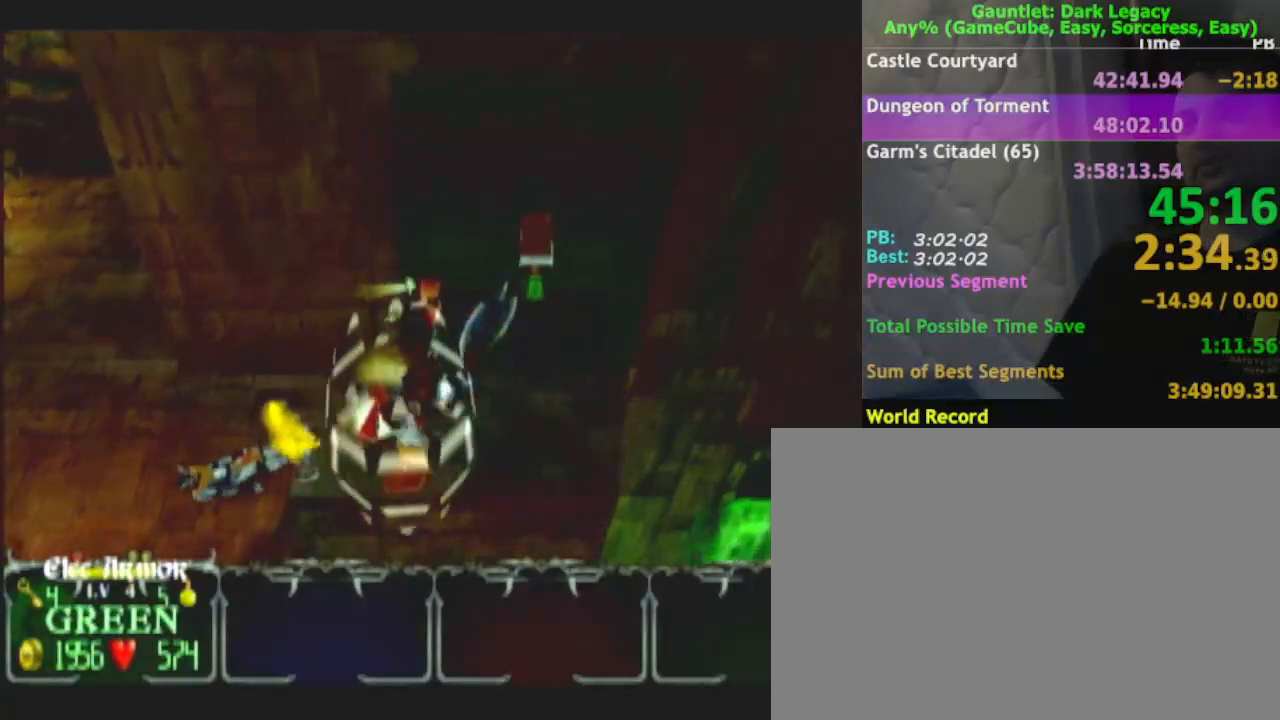
{"buttons": ["L1"], "left_stick": "down", "right_stick": "center", "events": [[150, "left_stick", "down"], [200, "L1", "down"], [283, "L1", "up"], [300, "left_stick", "down-left"], [417, "L1", "down"], [500, "left_stick", "down"]]}
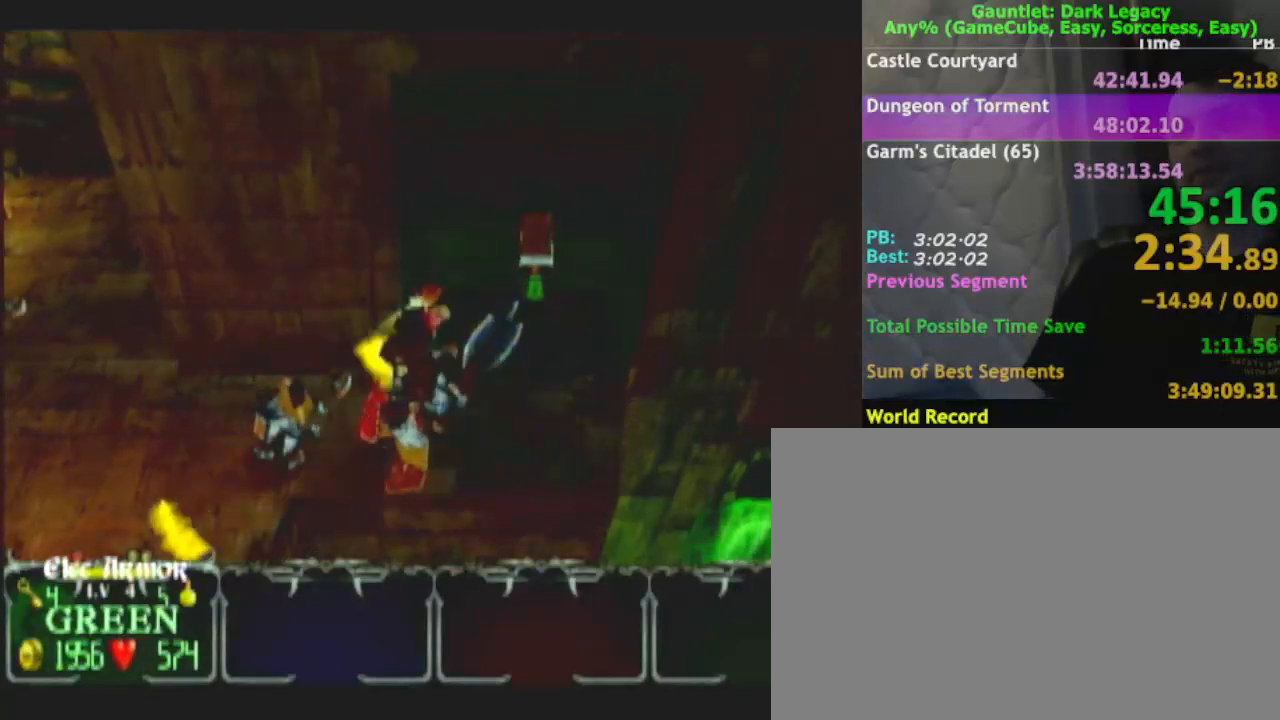
{"buttons": [], "left_stick": "down", "right_stick": "center", "events": [[17, "L1", "up"], [117, "L1", "down"], [150, "left_stick", "down-left"], [200, "L1", "up"], [350, "left_stick", "down"], [367, "DPAD_UP", "down"], [450, "DPAD_UP", "up"]]}